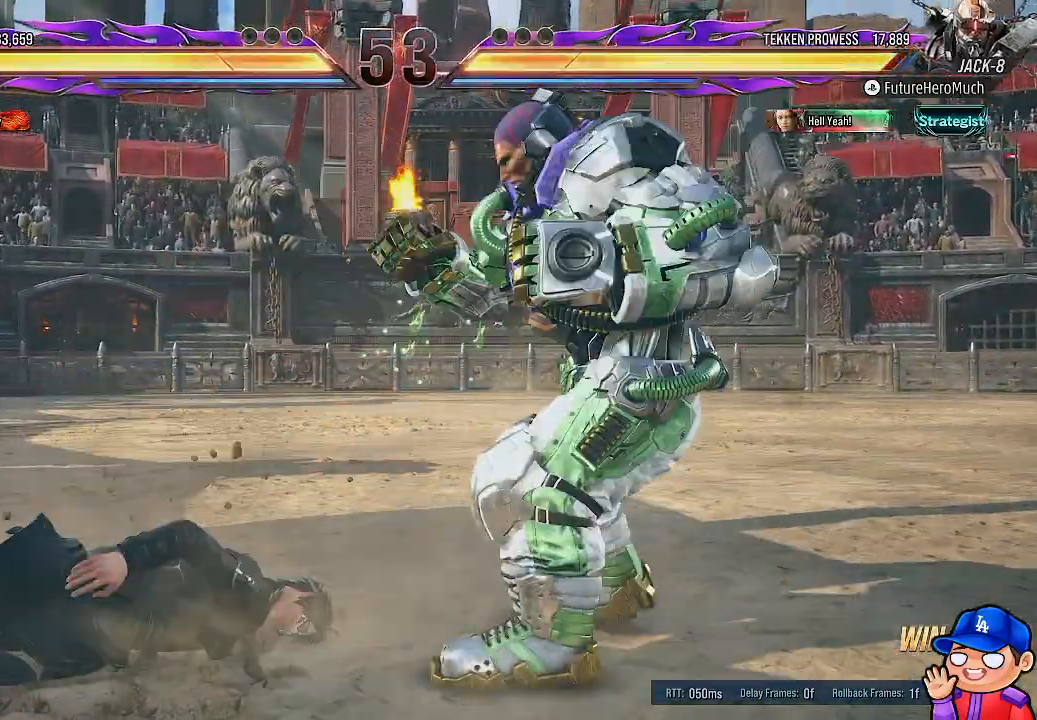
Gameplay with a controller (PlayStation layout); each line is a JSON object with the inputs held at the frame after it. "events" lists button and stick changes between this image and that frame as [ms after this image, input, new state], when the widget could be followed in between. Not read: L3 R3.
{"buttons": ["DPAD_DOWN"], "left_stick": "center", "right_stick": "center", "events": [[50, "L1", "down"], [150, "L1", "up"], [217, "L1", "down"], [317, "L1", "up"], [383, "L1", "down"], [500, "L1", "up"]]}
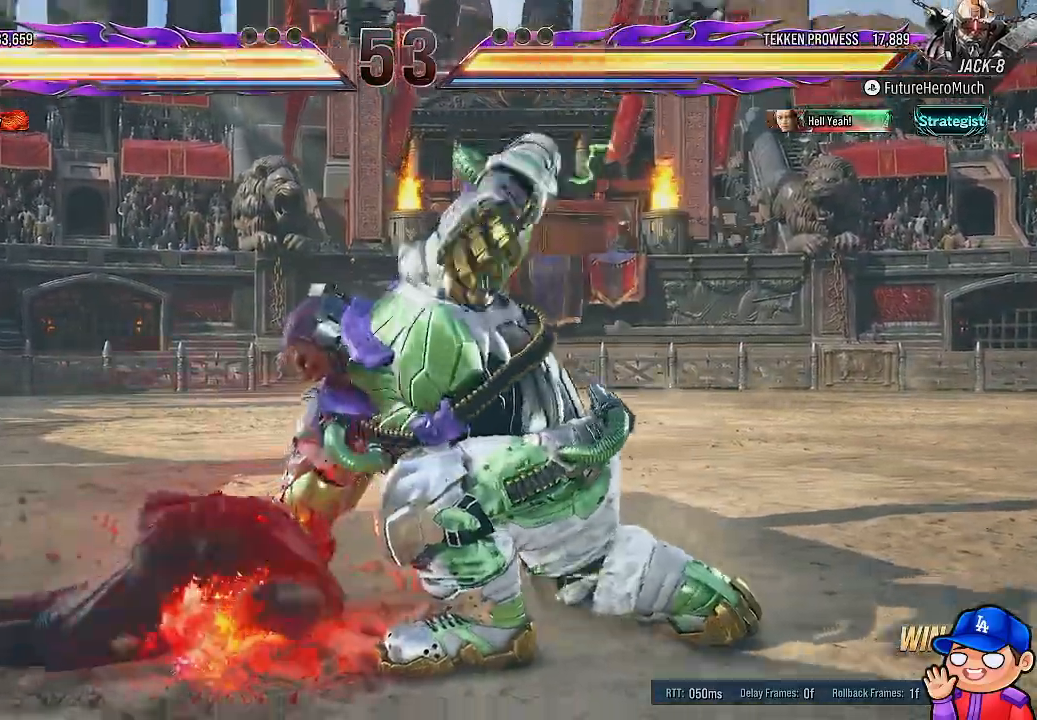
{"buttons": ["DPAD_LEFT"], "left_stick": "center", "right_stick": "center", "events": [[100, "DPAD_DOWN", "up"], [100, "DPAD_RIGHT", "down"], [183, "DPAD_RIGHT", "up"], [483, "DPAD_LEFT", "down"]]}
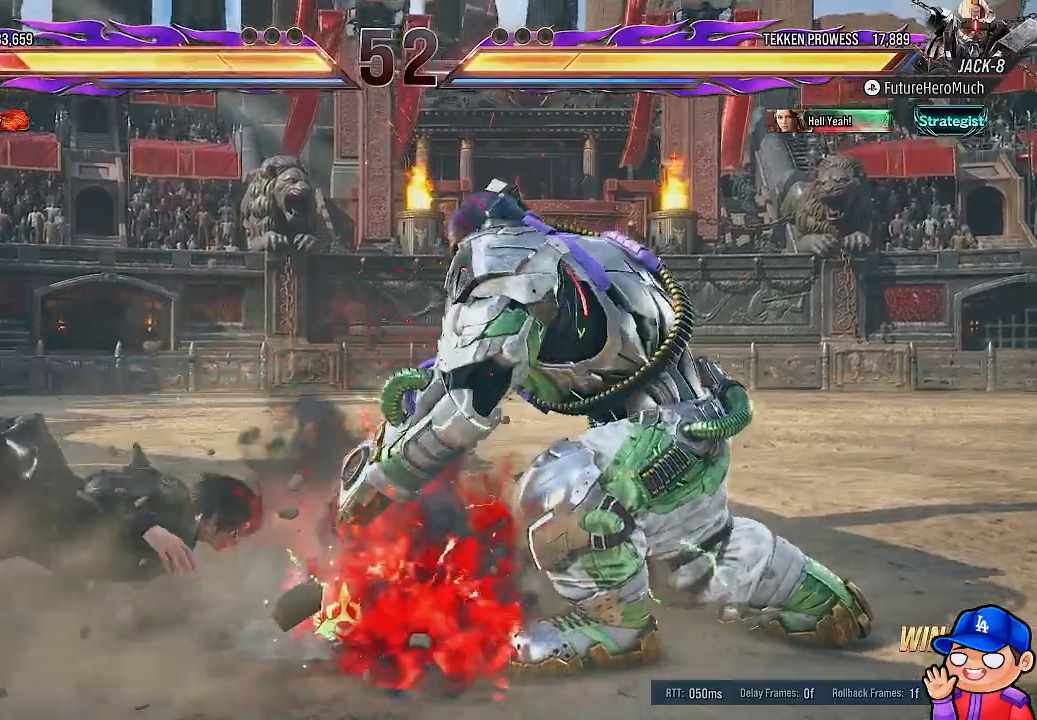
{"buttons": [], "left_stick": "center", "right_stick": "center", "events": [[267, "DPAD_LEFT", "up"], [283, "CIRCLE", "down"], [283, "SQUARE", "down"], [450, "CIRCLE", "up"], [450, "SQUARE", "up"]]}
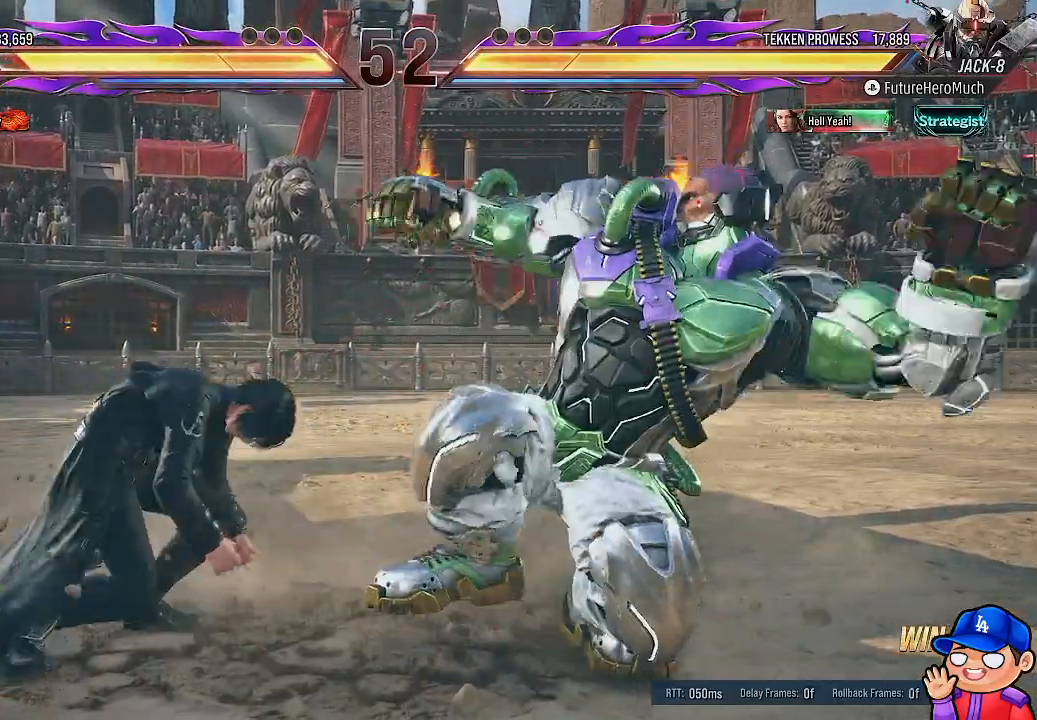
{"buttons": ["SQUARE"], "left_stick": "center", "right_stick": "center", "events": [[17, "SQUARE", "down"], [100, "SQUARE", "up"], [167, "SQUARE", "down"], [250, "SQUARE", "up"], [350, "SQUARE", "down"], [433, "SQUARE", "up"], [500, "SQUARE", "down"]]}
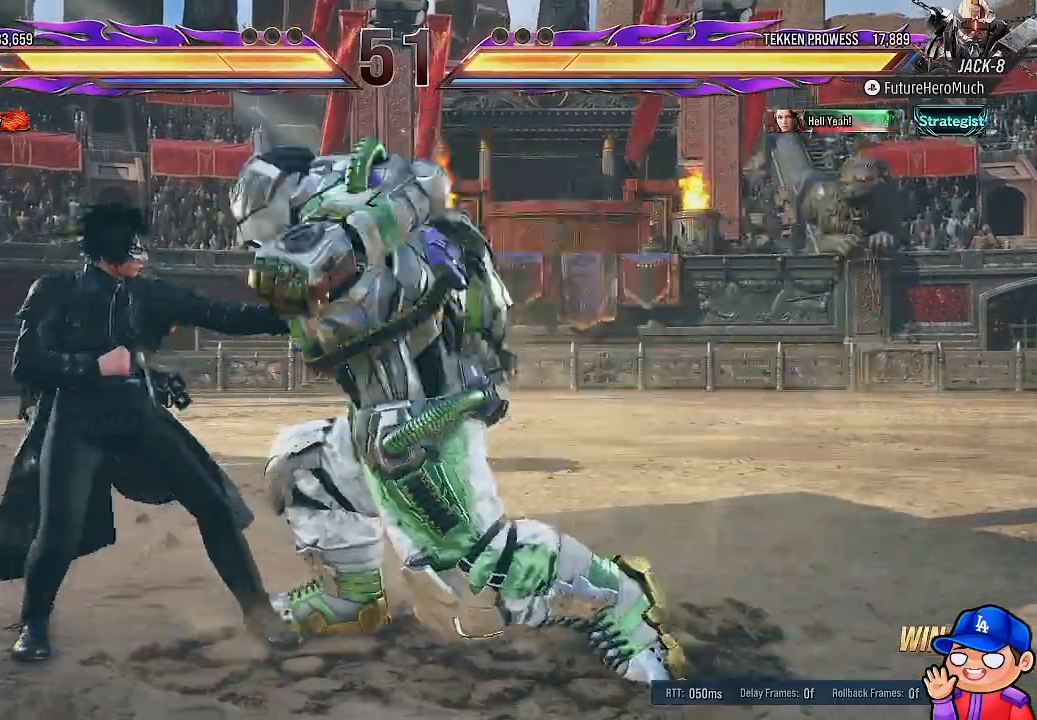
{"buttons": ["DPAD_LEFT"], "left_stick": "center", "right_stick": "center", "events": [[83, "SQUARE", "up"], [300, "DPAD_LEFT", "down"], [400, "DPAD_LEFT", "up"], [467, "DPAD_LEFT", "down"]]}
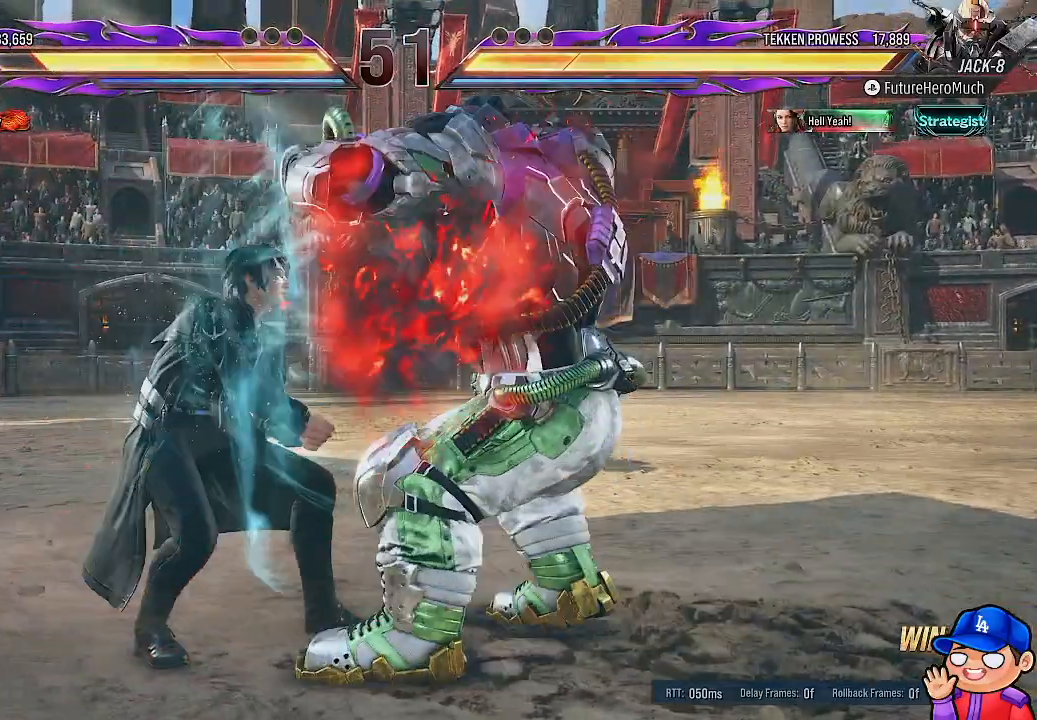
{"buttons": [], "left_stick": "center", "right_stick": "center", "events": [[83, "DPAD_LEFT", "up"], [150, "DPAD_DOWN", "down"], [200, "DPAD_LEFT", "down"], [233, "DPAD_DOWN", "up"], [267, "SQUARE", "down"], [333, "DPAD_LEFT", "up"], [350, "SQUARE", "up"]]}
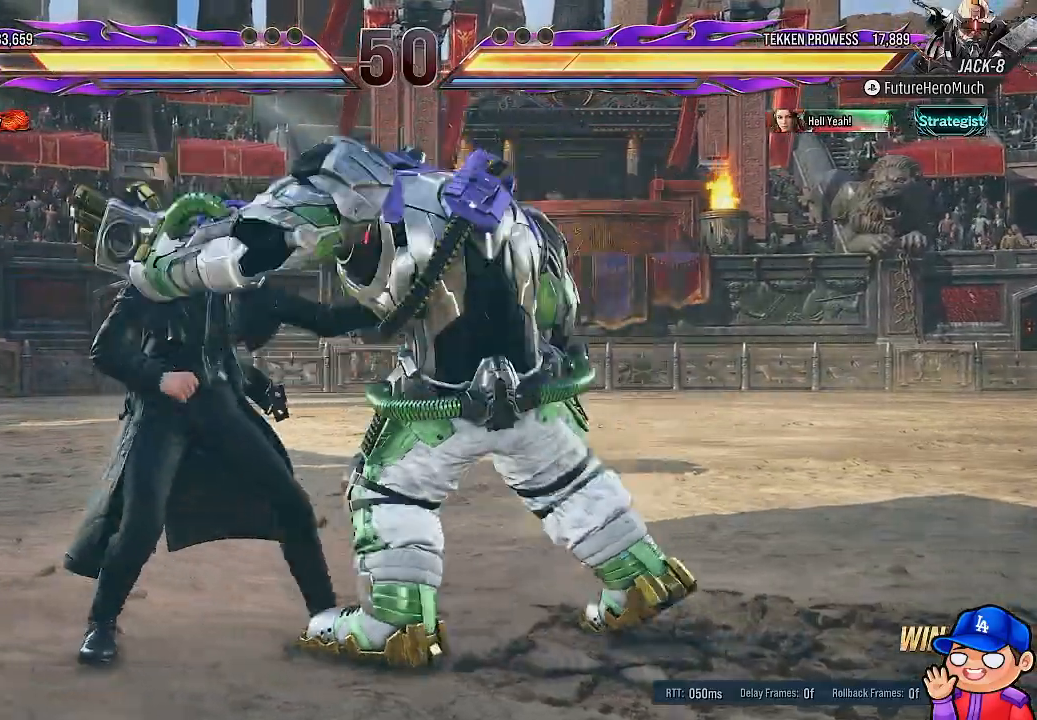
{"buttons": [], "left_stick": "center", "right_stick": "center", "events": []}
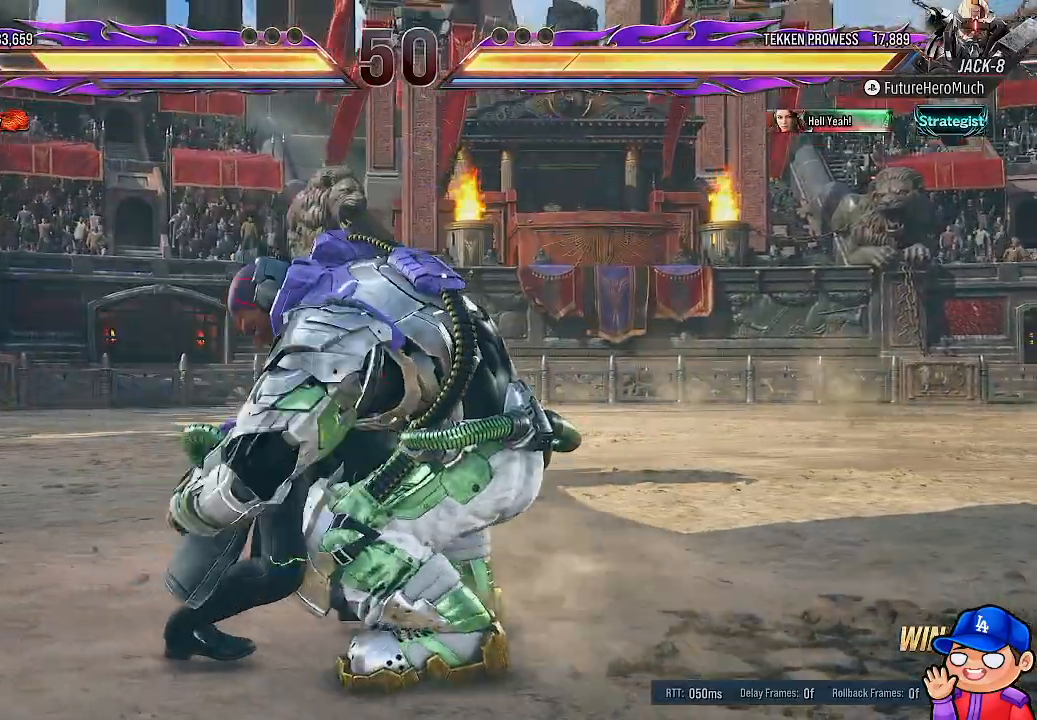
{"buttons": [], "left_stick": "center", "right_stick": "center", "events": []}
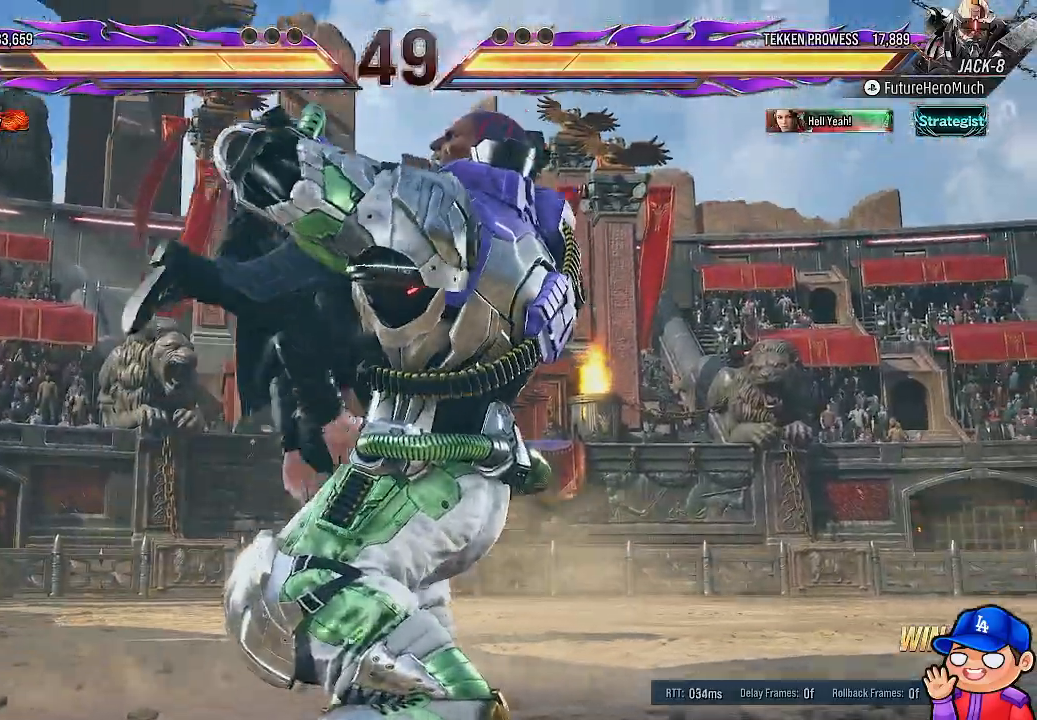
{"buttons": [], "left_stick": "center", "right_stick": "center", "events": []}
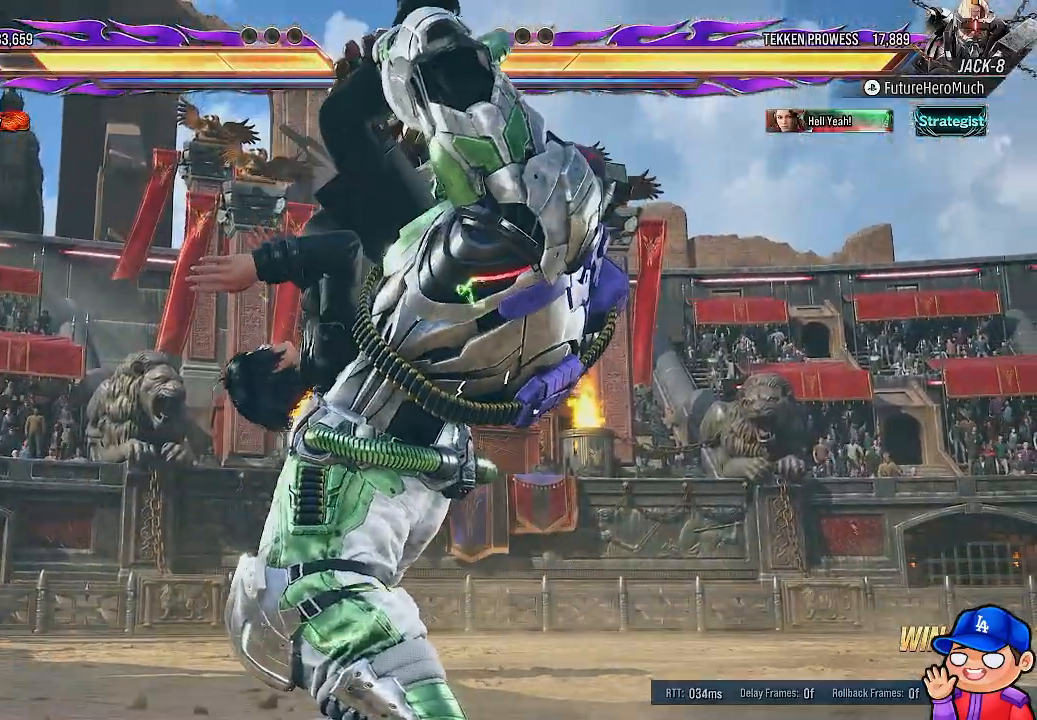
{"buttons": [], "left_stick": "center", "right_stick": "center", "events": []}
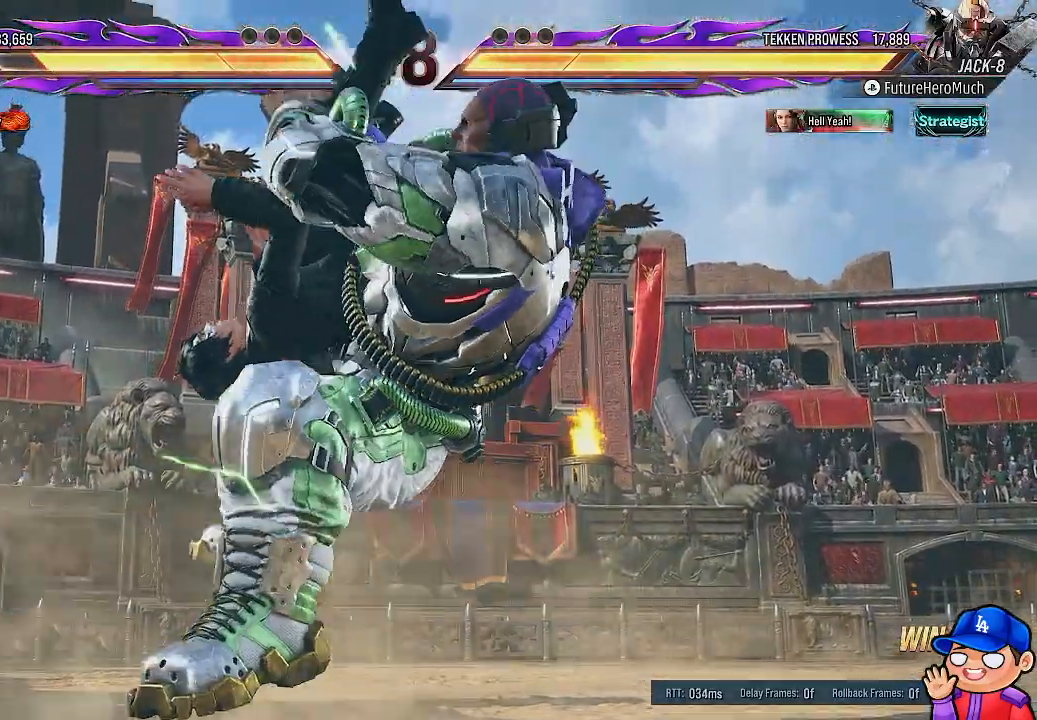
{"buttons": [], "left_stick": "center", "right_stick": "center", "events": []}